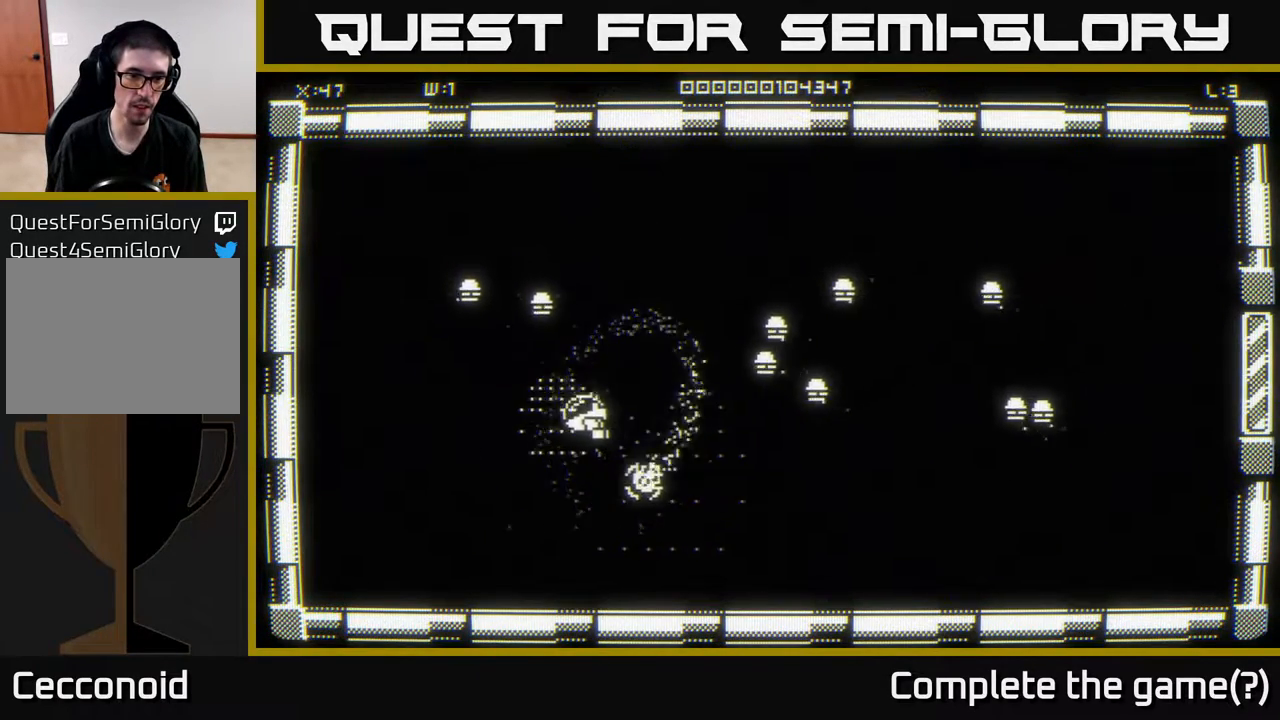
Gameplay with a controller (Xbox layout); each line is a JSON object with the inputs held at the frame after it. "events" lists button and stick changes between this image and that frame as [ms after this image, input, new state], when the widget could be followed in between.
{"buttons": [], "left_stick": "up-left", "right_stick": "center", "events": [[50, "left_stick", "up"], [150, "left_stick", "down-left"], [433, "left_stick", "up-left"]]}
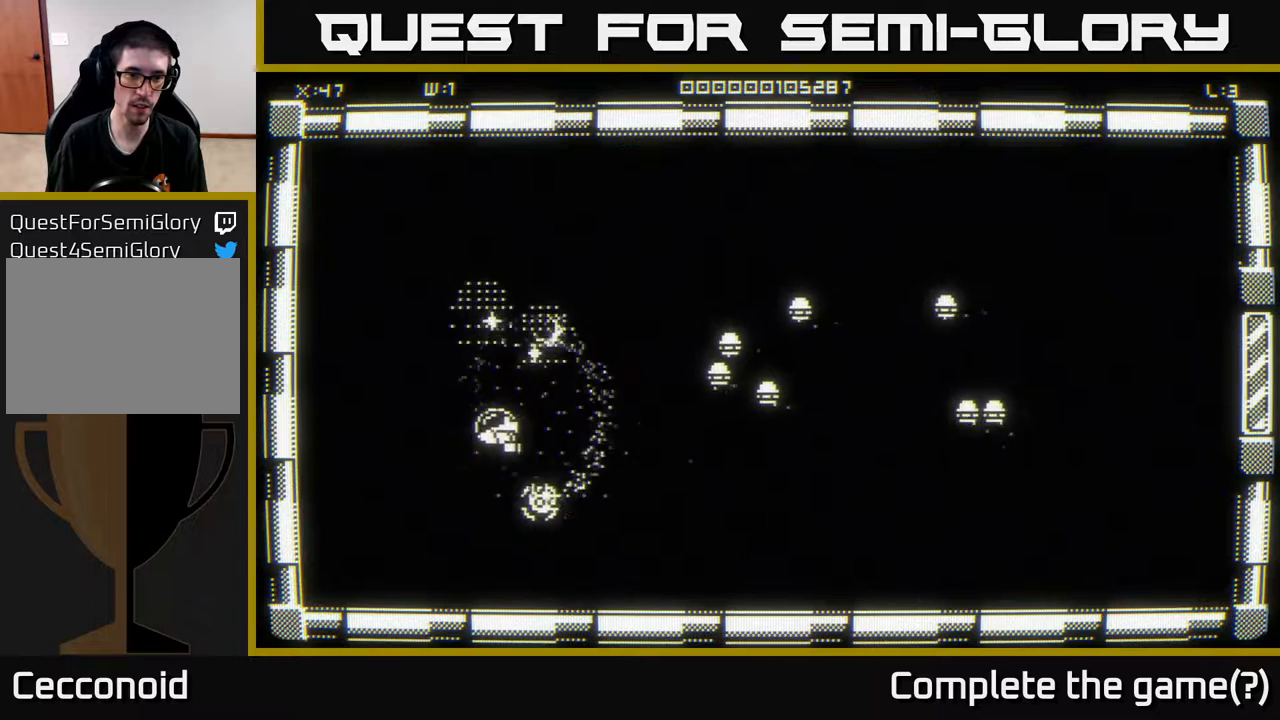
{"buttons": [], "left_stick": "down-right", "right_stick": "center", "events": [[50, "left_stick", "up-right"], [400, "left_stick", "down-right"]]}
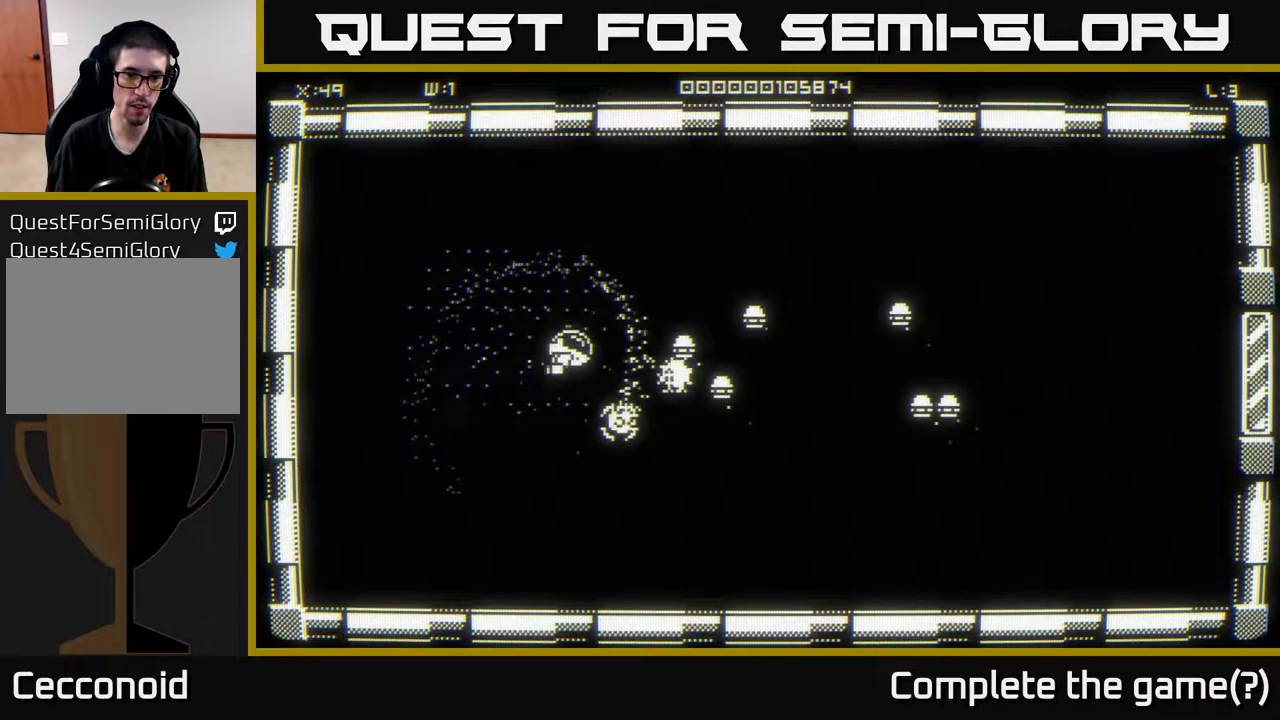
{"buttons": [], "left_stick": "down", "right_stick": "center", "events": [[67, "left_stick", "center"], [117, "left_stick", "left"], [233, "left_stick", "down"], [300, "left_stick", "right"], [383, "left_stick", "down-left"], [450, "left_stick", "down"]]}
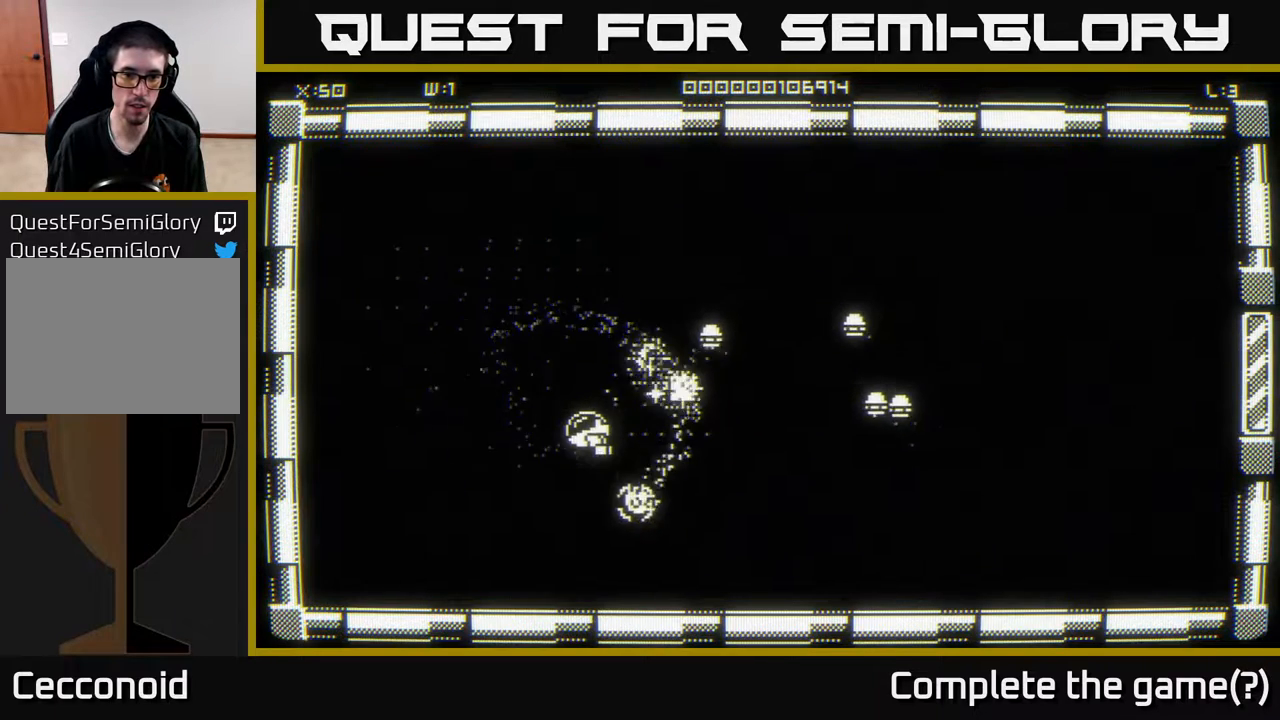
{"buttons": [], "left_stick": "down", "right_stick": "center", "events": [[33, "left_stick", "center"], [200, "left_stick", "up-right"], [383, "left_stick", "down"]]}
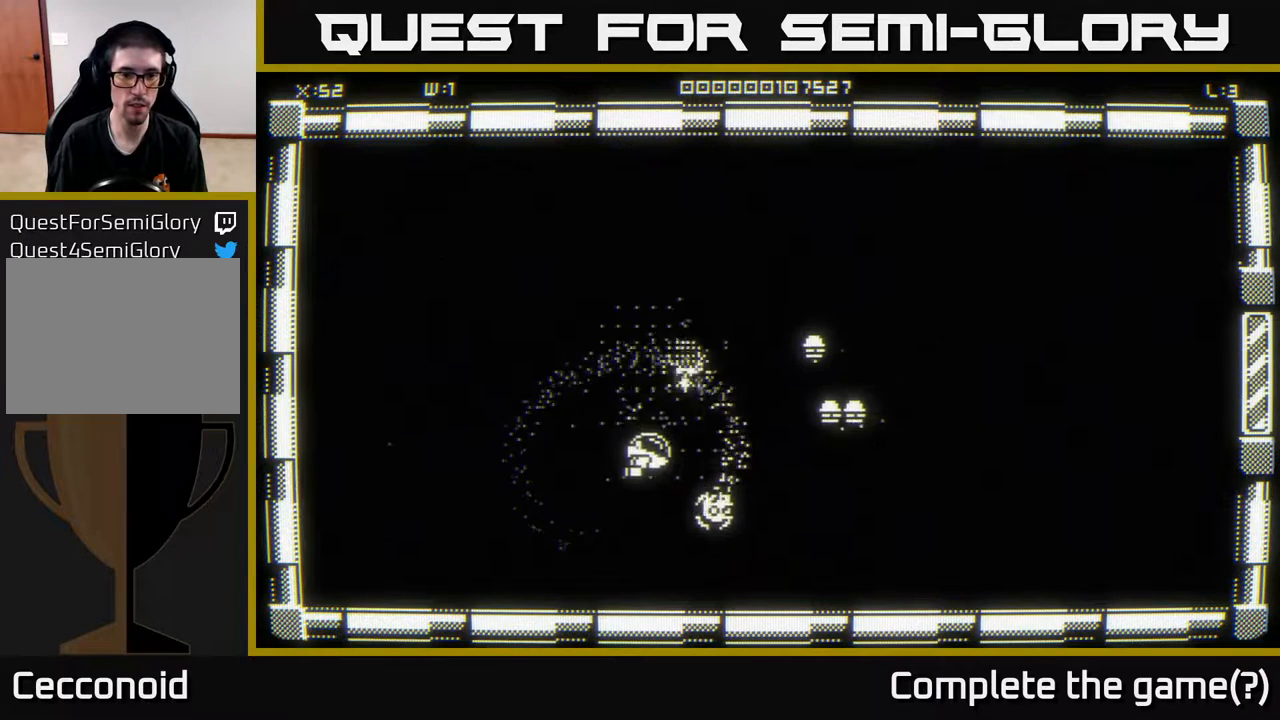
{"buttons": [], "left_stick": "right", "right_stick": "center", "events": [[33, "left_stick", "right"], [117, "left_stick", "up-right"], [250, "left_stick", "down"], [417, "left_stick", "right"]]}
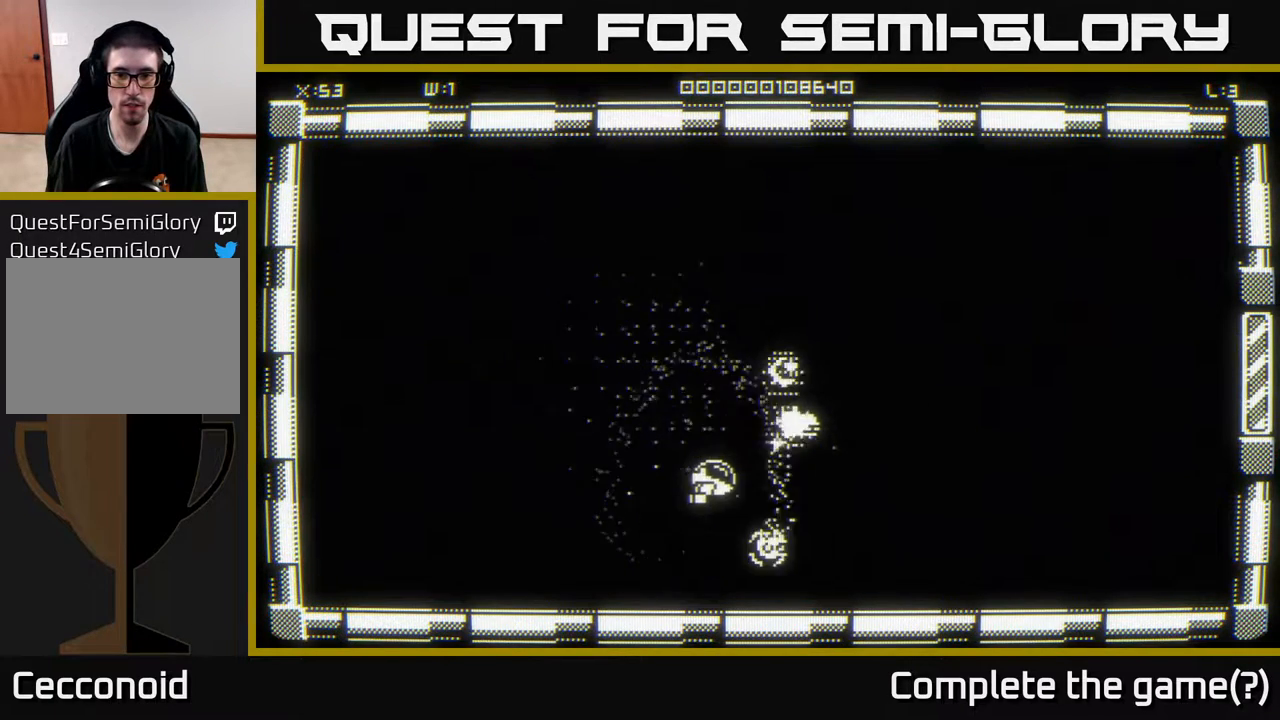
{"buttons": [], "left_stick": "up-right", "right_stick": "center", "events": [[133, "left_stick", "down-left"], [233, "left_stick", "down"], [483, "left_stick", "up-right"]]}
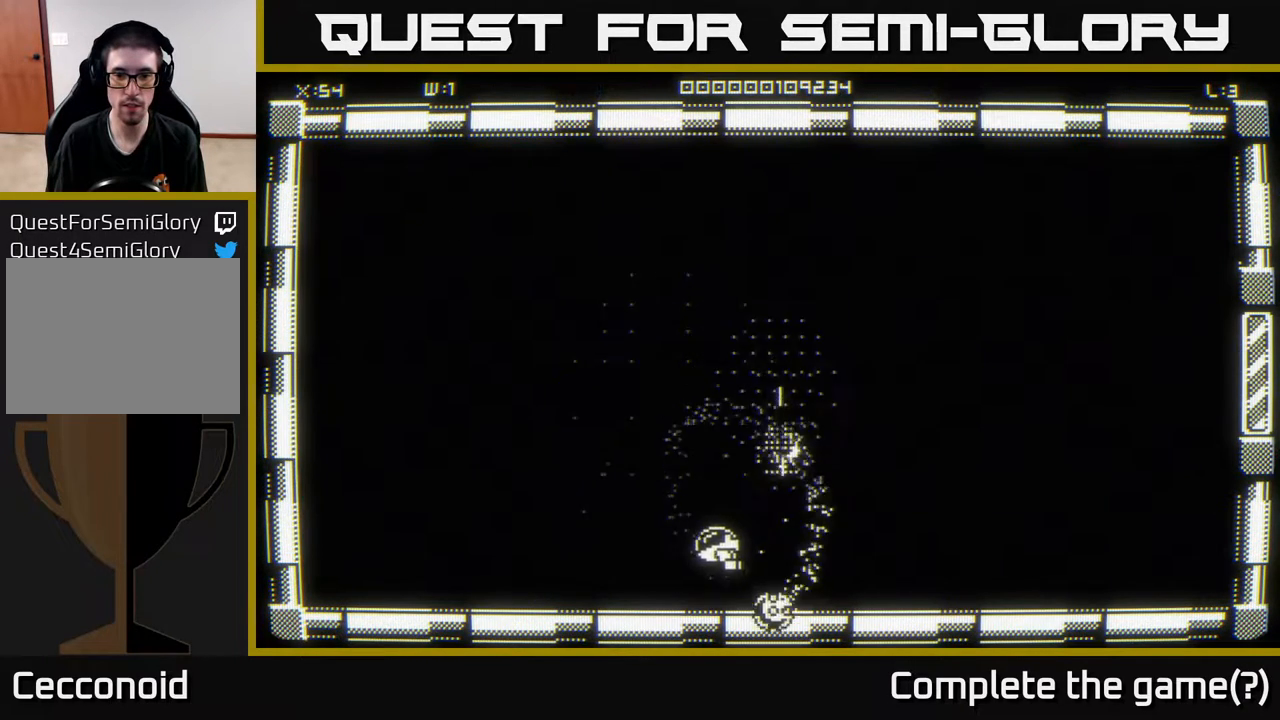
{"buttons": [], "left_stick": "up", "right_stick": "center", "events": [[400, "left_stick", "up"]]}
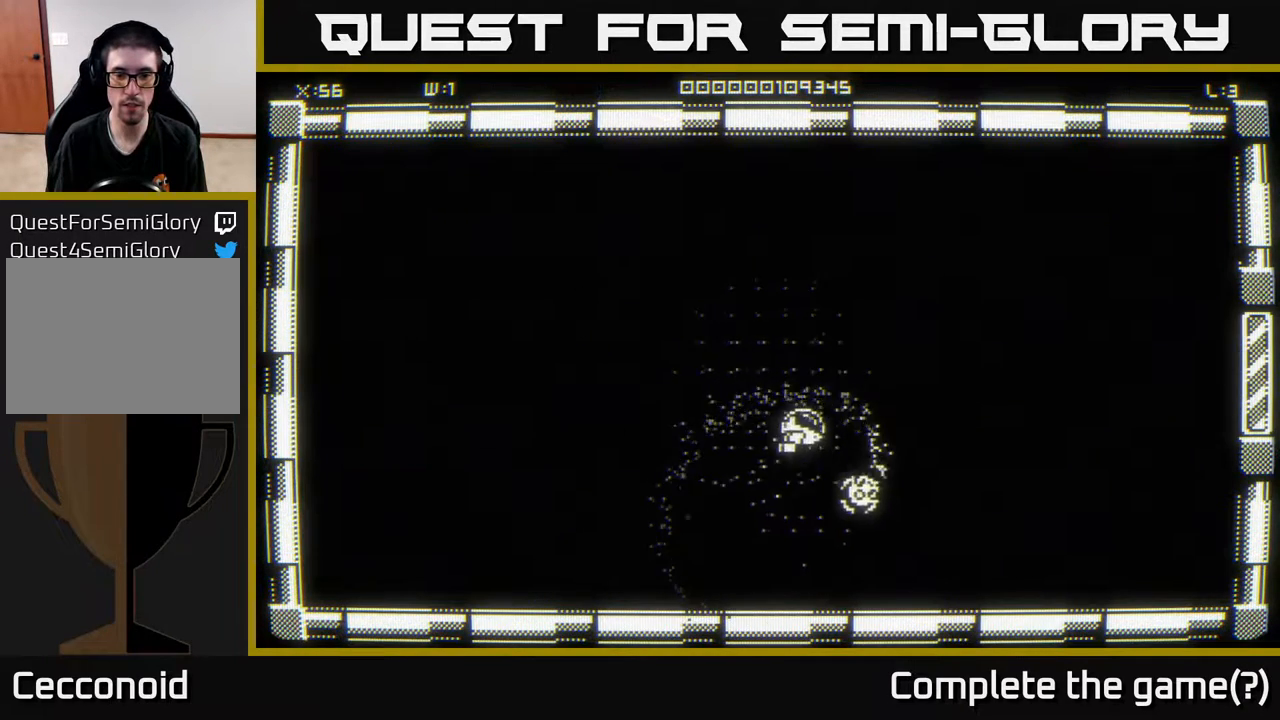
{"buttons": [], "left_stick": "up", "right_stick": "center", "events": [[33, "left_stick", "down-right"], [250, "left_stick", "up-right"], [317, "left_stick", "up"]]}
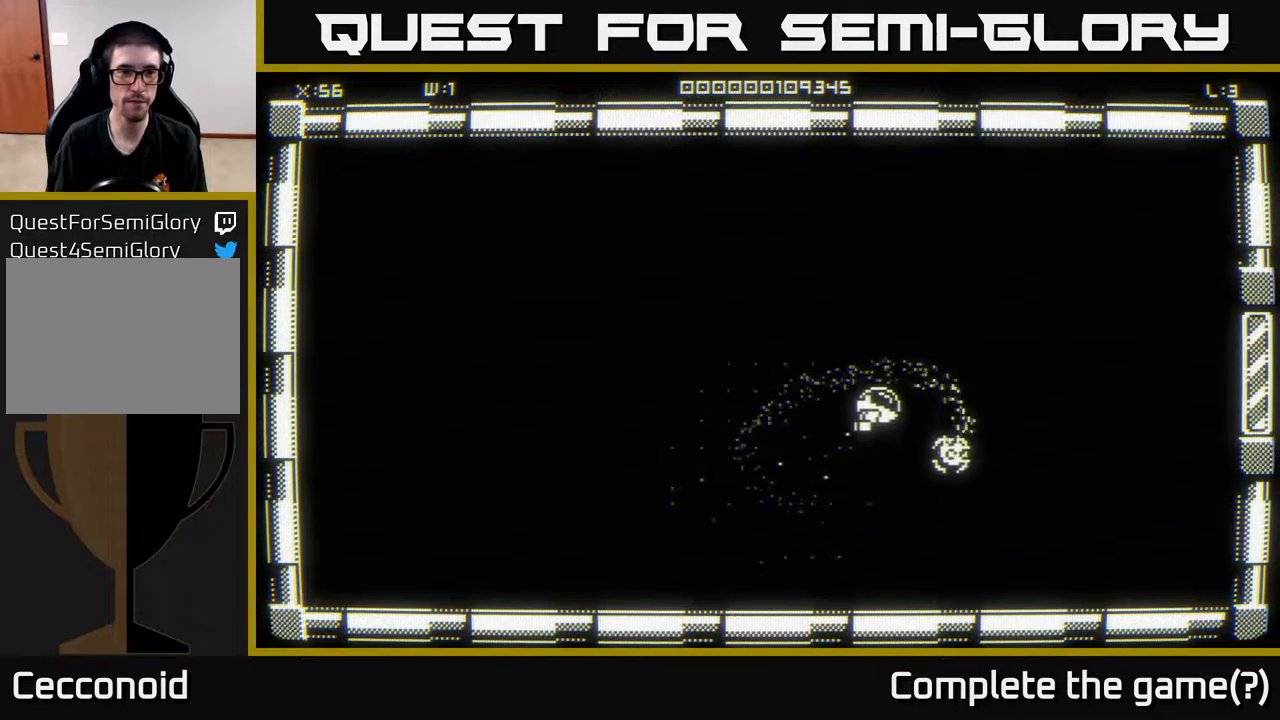
{"buttons": [], "left_stick": "center", "right_stick": "center", "events": [[100, "left_stick", "center"]]}
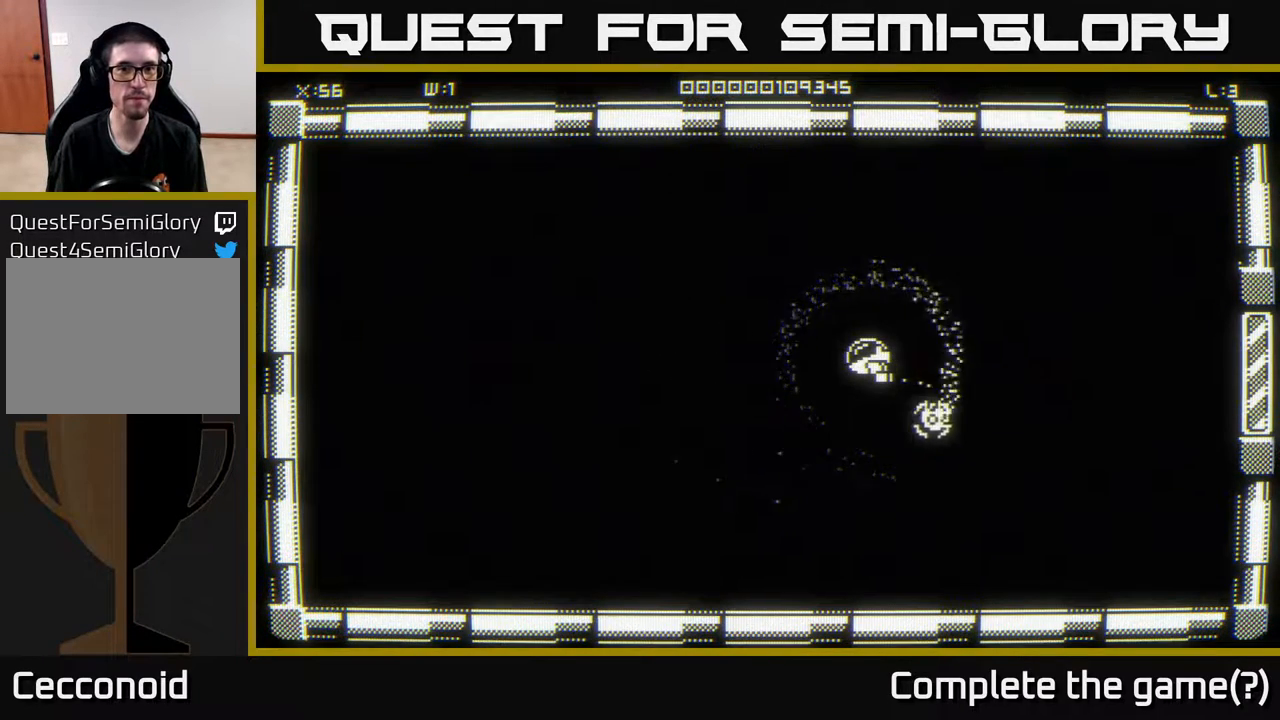
{"buttons": [], "left_stick": "up", "right_stick": "center", "events": [[17, "left_stick", "up-left"], [300, "left_stick", "up"]]}
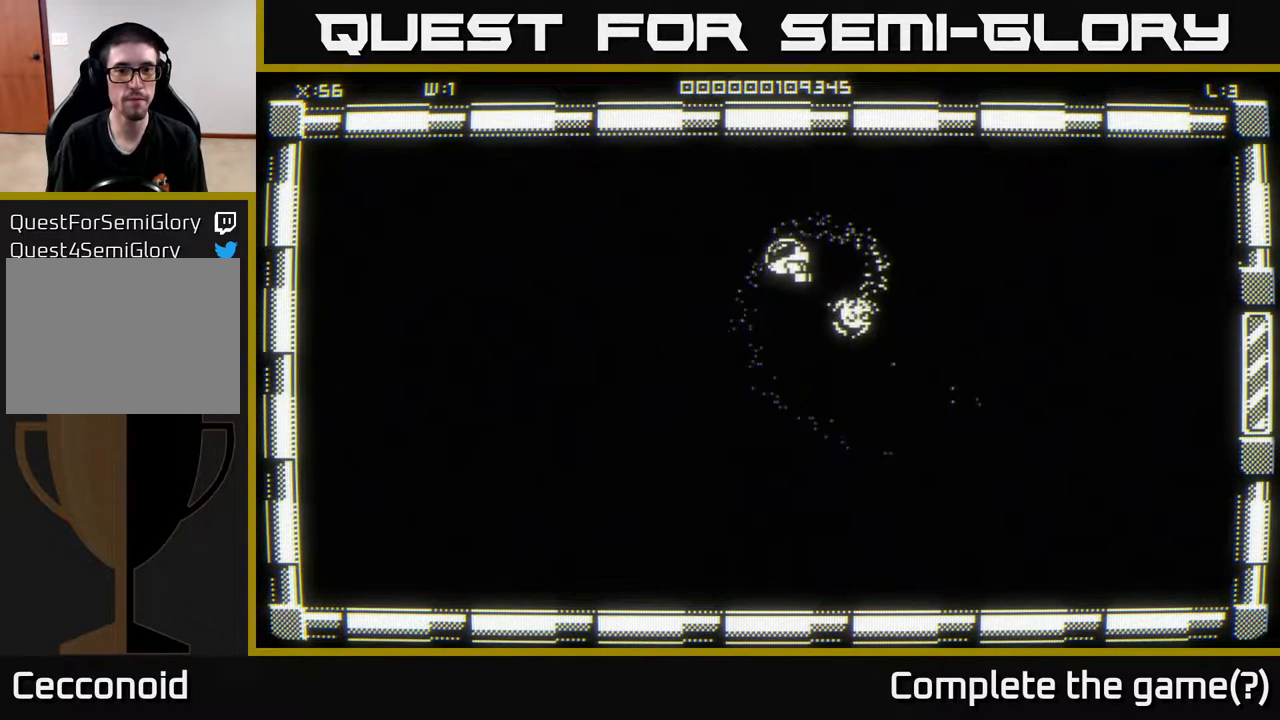
{"buttons": [], "left_stick": "center", "right_stick": "center", "events": [[33, "left_stick", "center"]]}
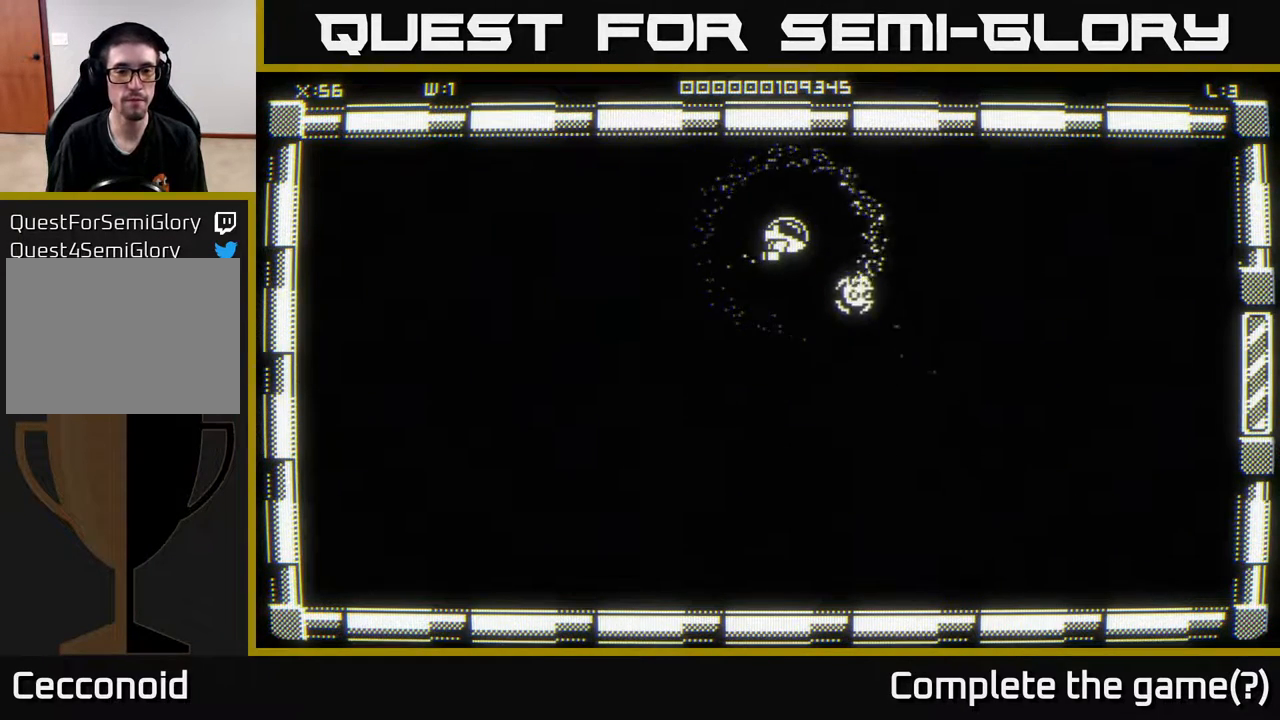
{"buttons": [], "left_stick": "center", "right_stick": "center", "events": []}
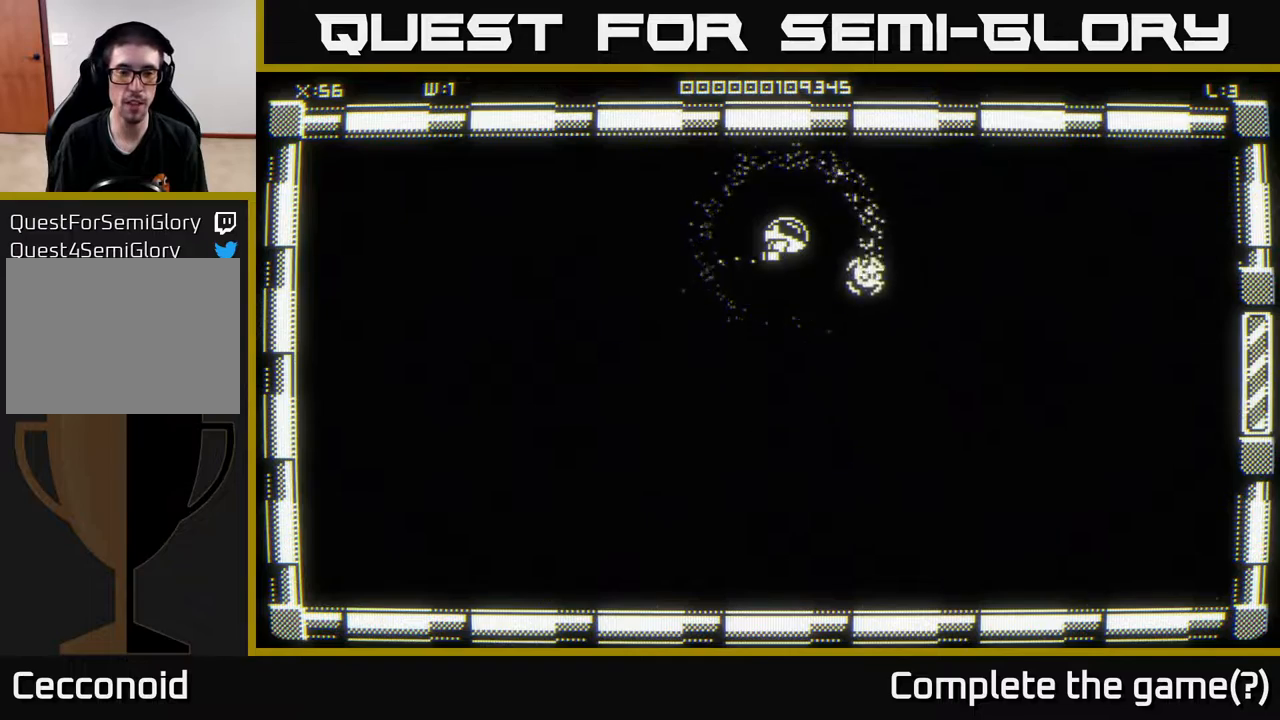
{"buttons": [], "left_stick": "center", "right_stick": "center", "events": []}
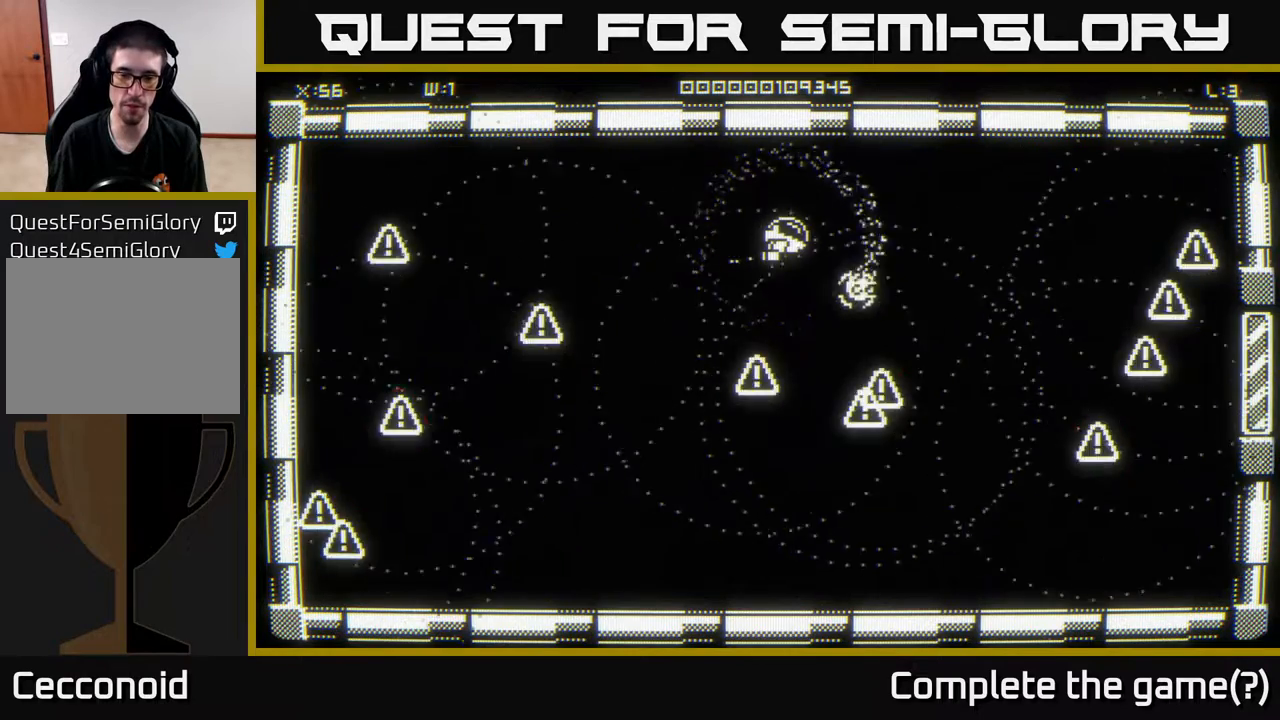
{"buttons": [], "left_stick": "center", "right_stick": "center", "events": [[83, "left_stick", "down"], [200, "left_stick", "left"], [333, "left_stick", "center"]]}
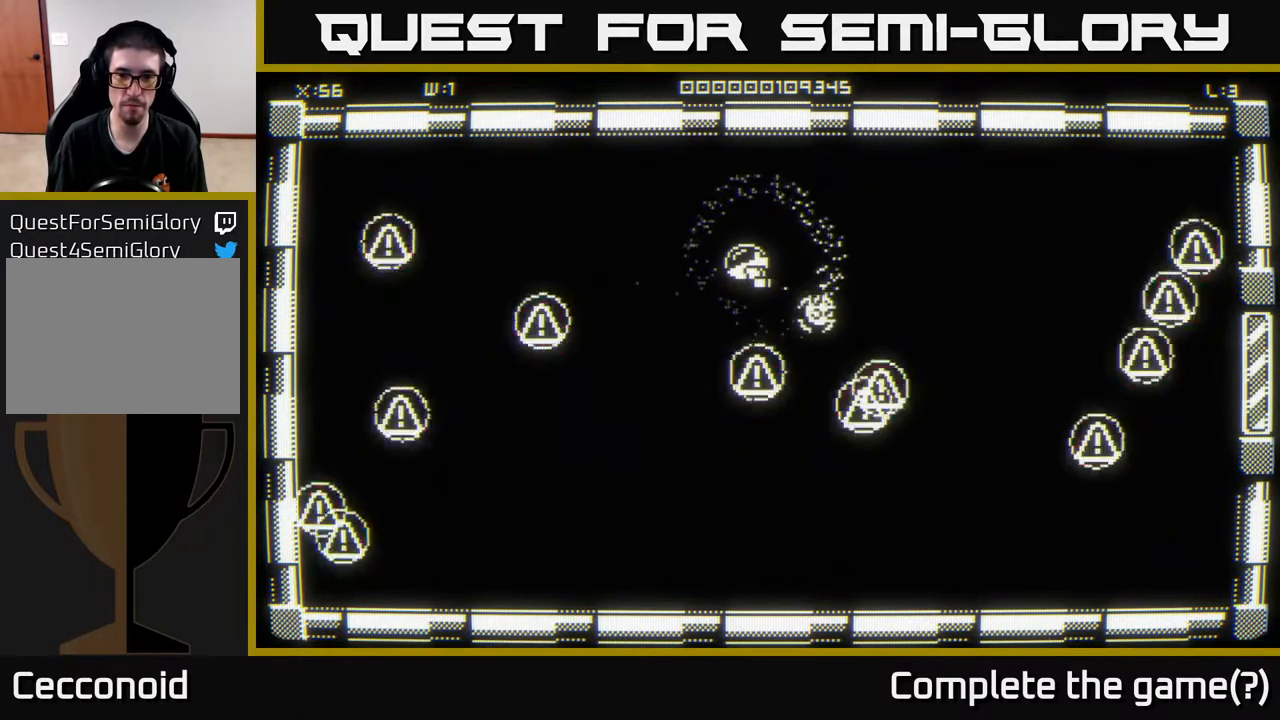
{"buttons": [], "left_stick": "up", "right_stick": "center", "events": [[483, "left_stick", "up"]]}
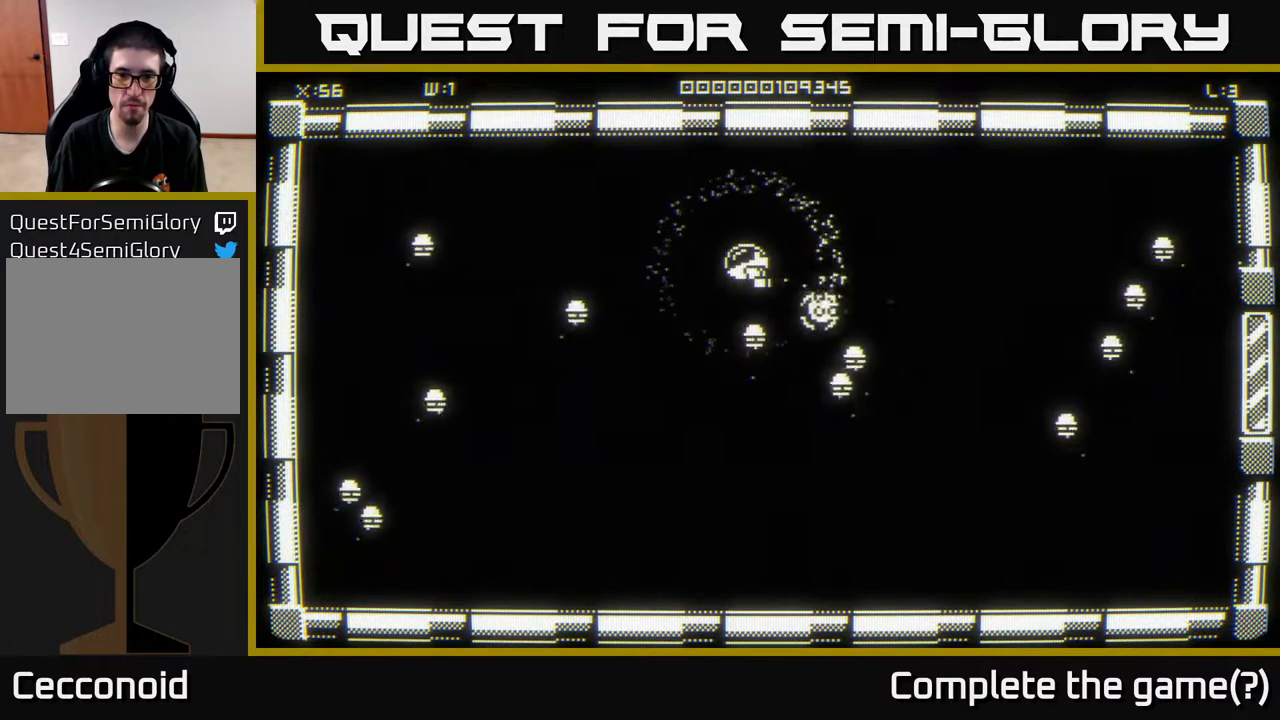
{"buttons": [], "left_stick": "down-left", "right_stick": "center", "events": [[167, "left_stick", "right"], [300, "left_stick", "down"], [367, "left_stick", "down-left"]]}
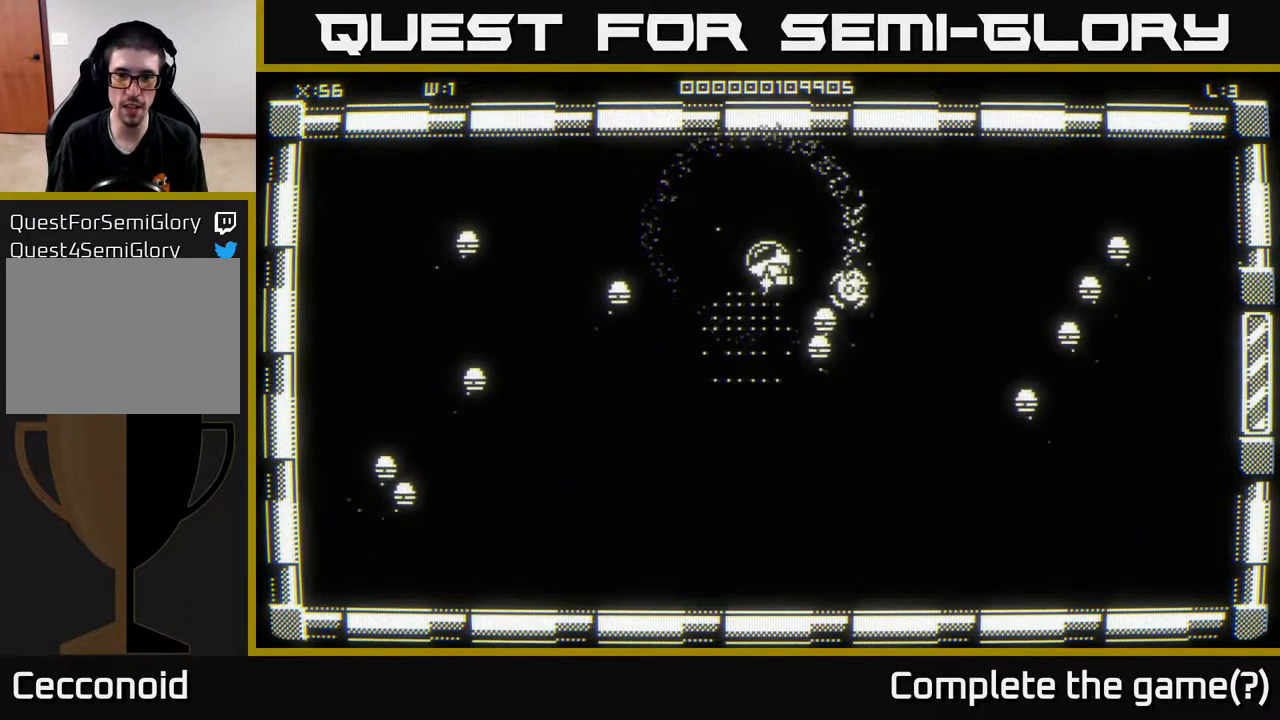
{"buttons": [], "left_stick": "down-right", "right_stick": "center", "events": [[133, "left_stick", "down-right"], [267, "left_stick", "right"], [483, "left_stick", "down-right"]]}
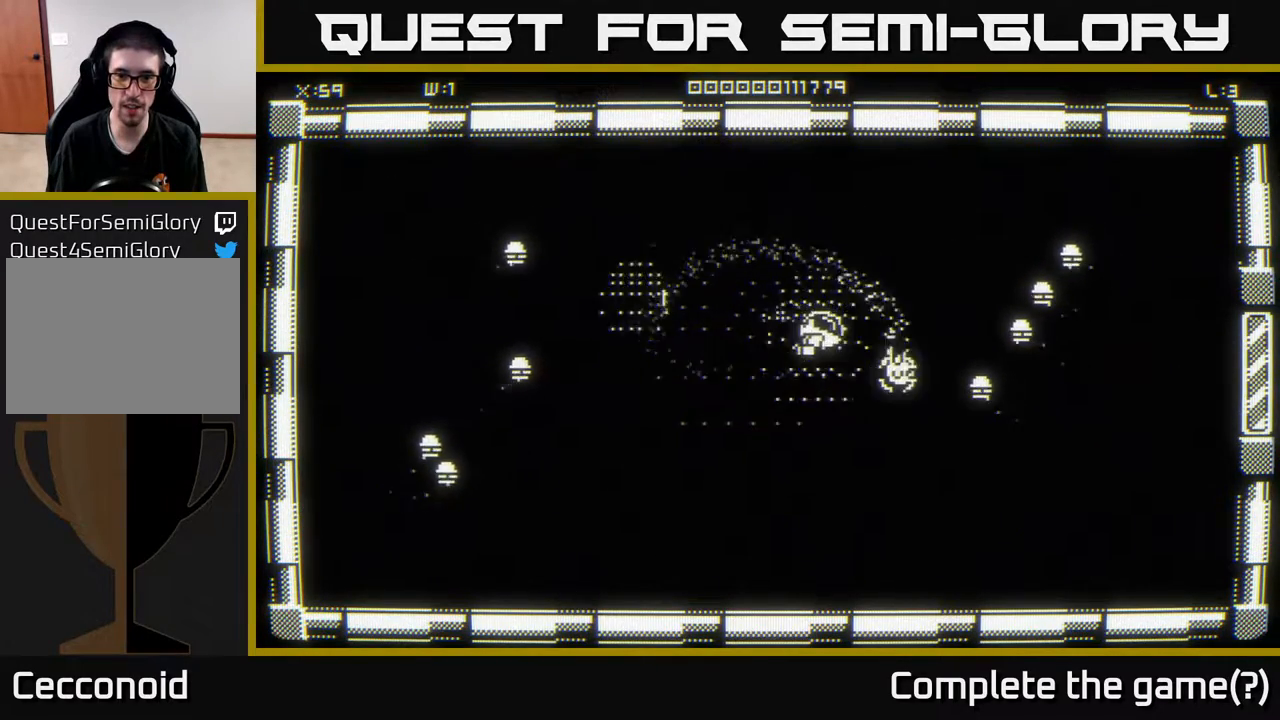
{"buttons": [], "left_stick": "up-left", "right_stick": "center", "events": [[317, "left_stick", "down-left"], [500, "left_stick", "up-left"]]}
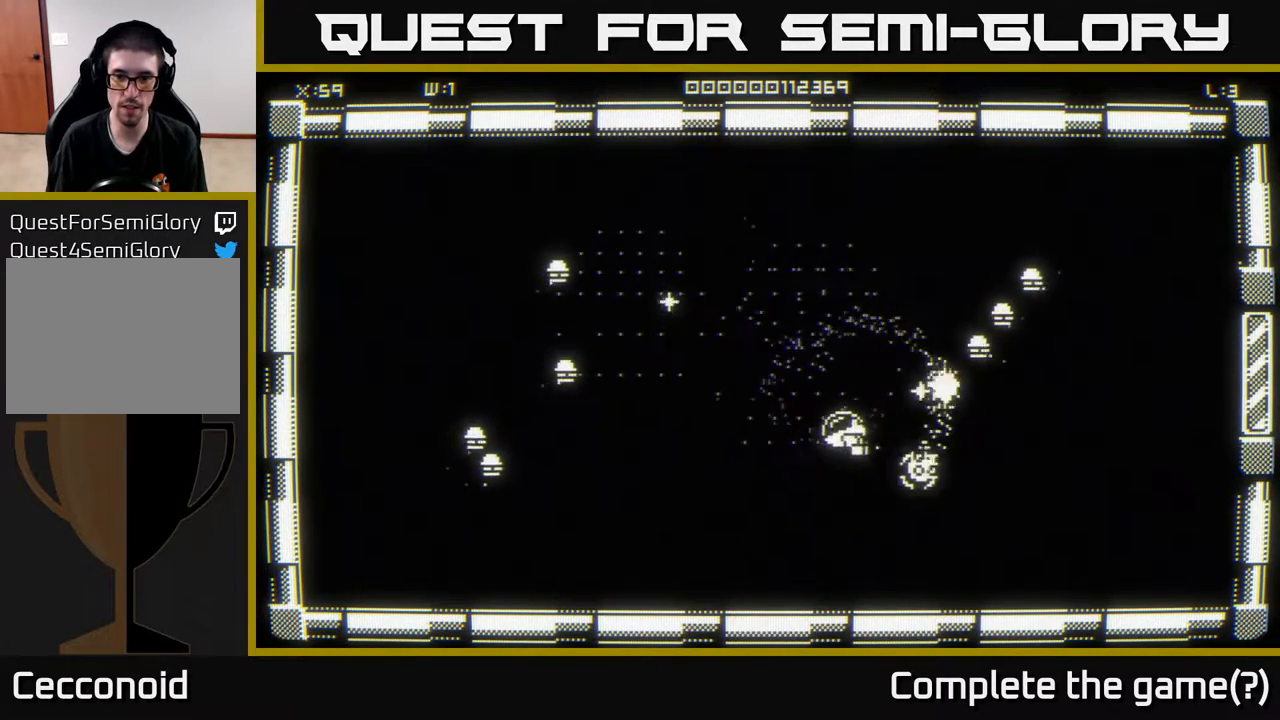
{"buttons": [], "left_stick": "down-right", "right_stick": "center", "events": [[400, "left_stick", "up-right"], [450, "left_stick", "down-right"]]}
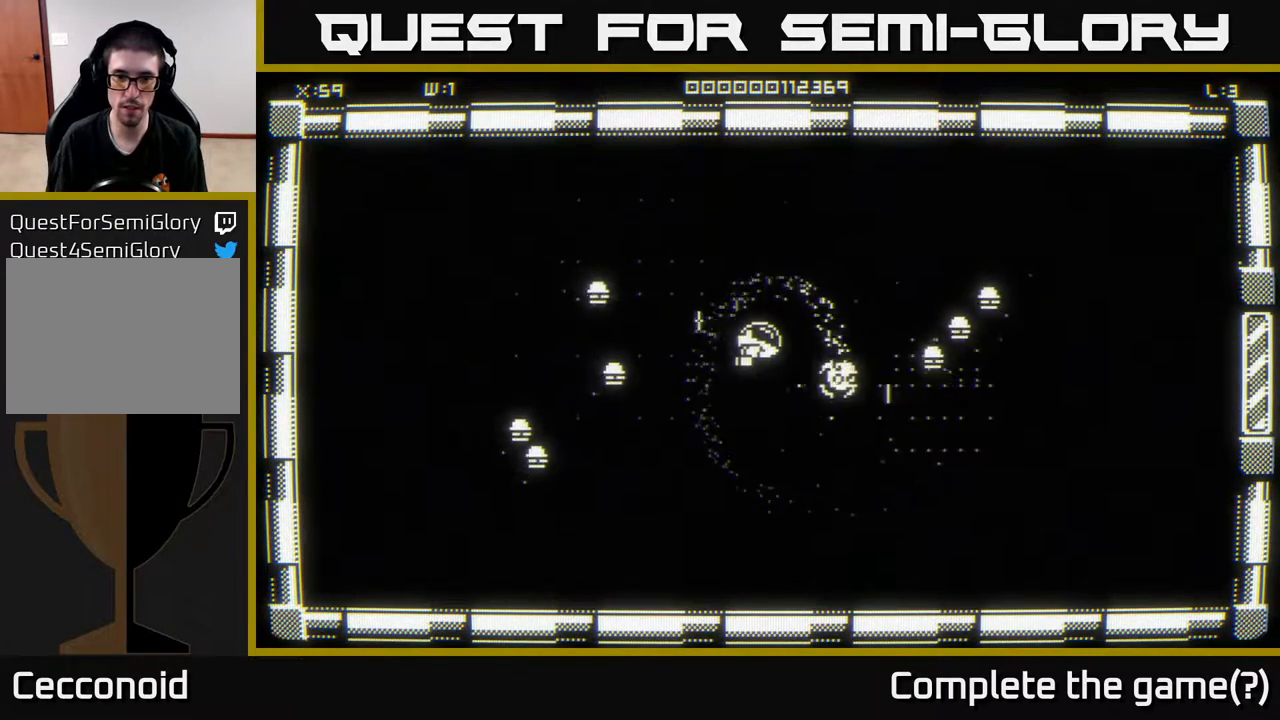
{"buttons": [], "left_stick": "center", "right_stick": "center", "events": [[217, "left_stick", "up-right"], [283, "left_stick", "up-left"], [333, "left_stick", "left"], [467, "left_stick", "center"]]}
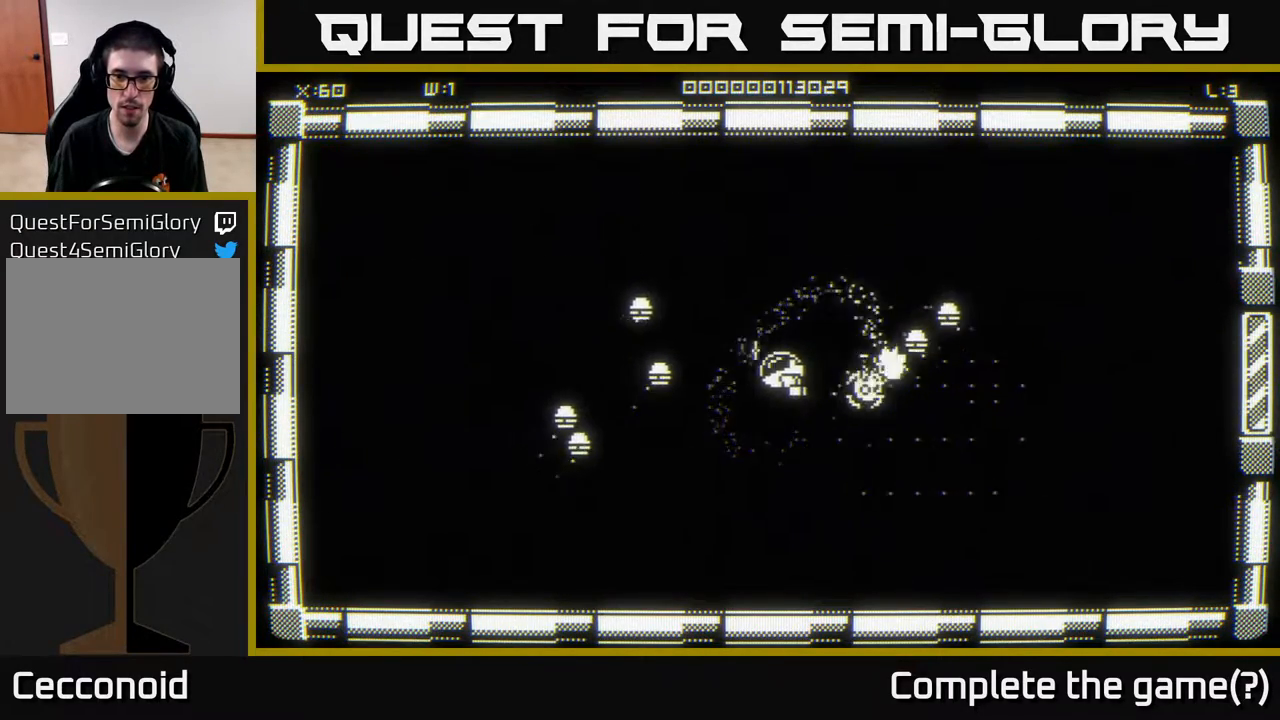
{"buttons": [], "left_stick": "down-right", "right_stick": "center", "events": [[200, "left_stick", "down-right"]]}
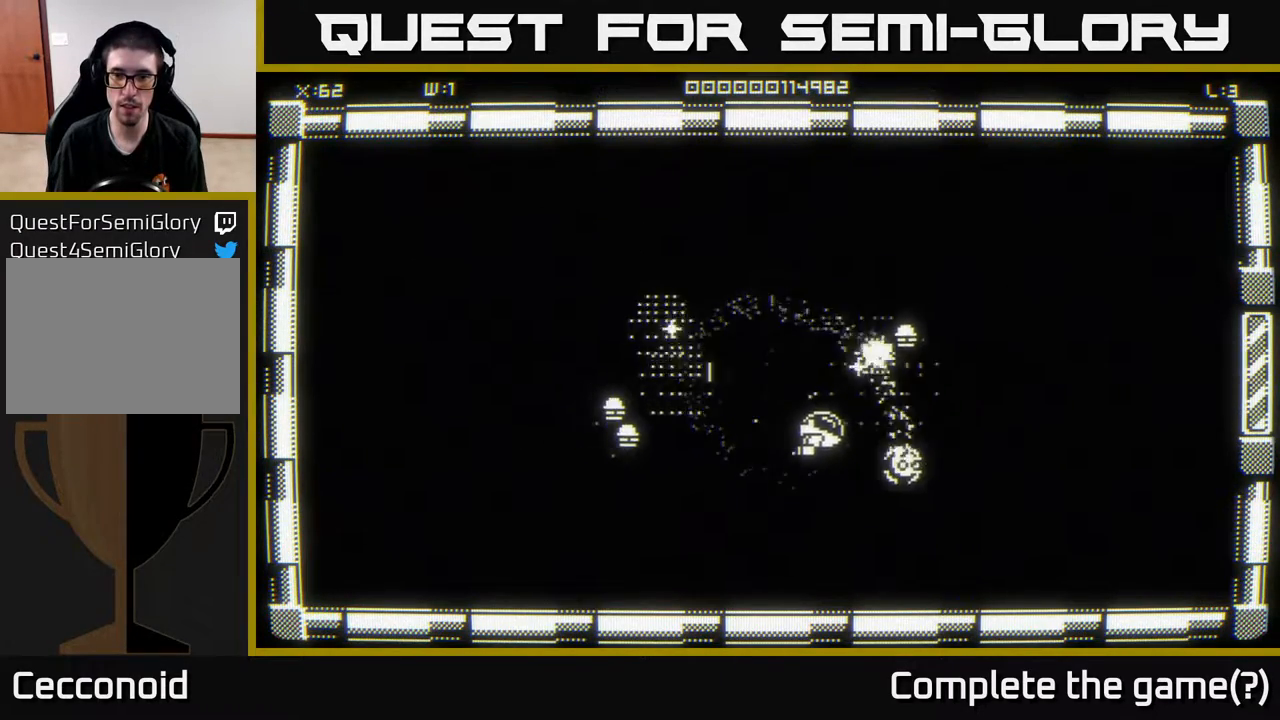
{"buttons": [], "left_stick": "down", "right_stick": "center", "events": [[150, "left_stick", "up"], [300, "left_stick", "down-right"], [383, "left_stick", "down"]]}
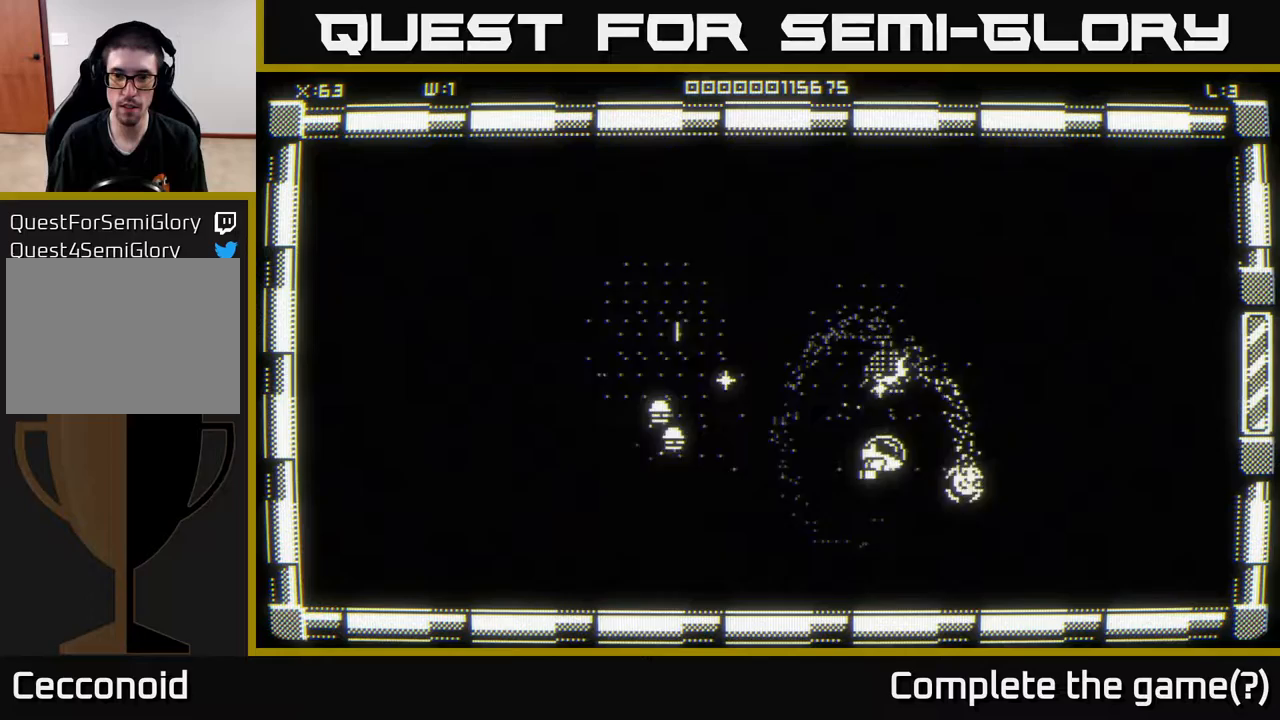
{"buttons": [], "left_stick": "left", "right_stick": "center", "events": [[67, "left_stick", "up-left"], [383, "left_stick", "left"]]}
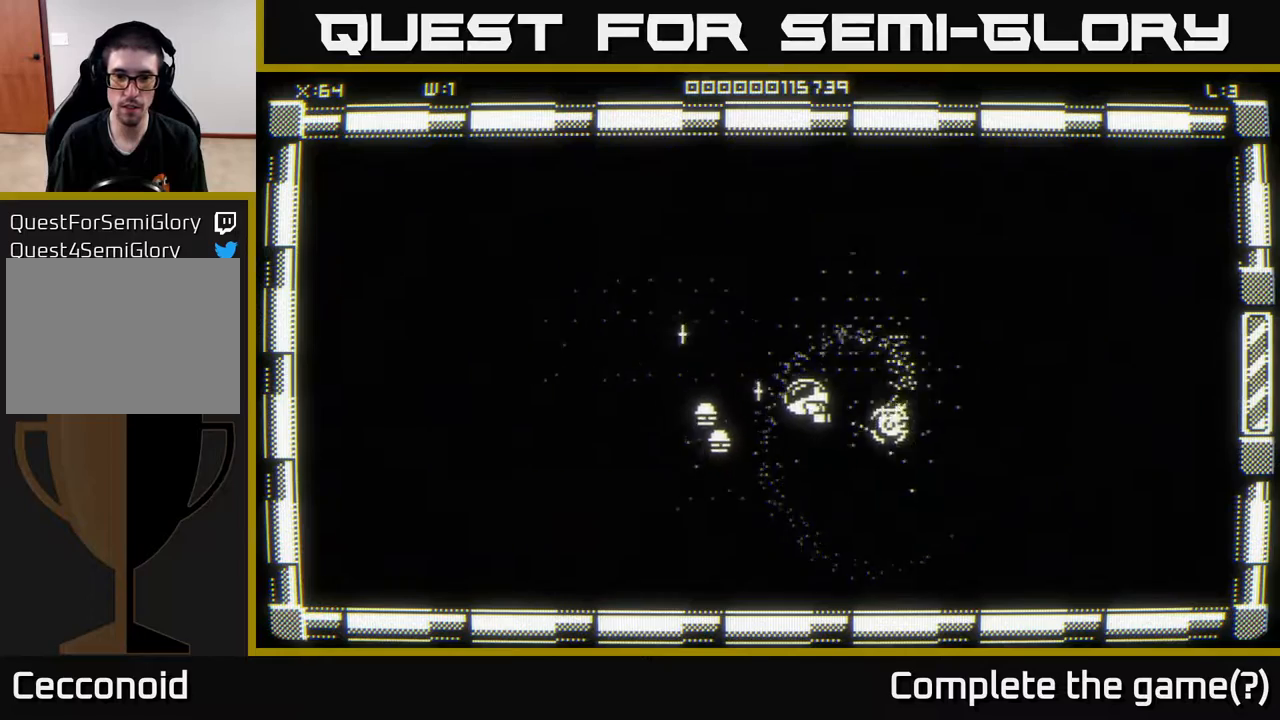
{"buttons": [], "left_stick": "down-left", "right_stick": "center", "events": [[67, "left_stick", "up"], [150, "left_stick", "up-right"], [367, "left_stick", "left"], [483, "left_stick", "down-left"]]}
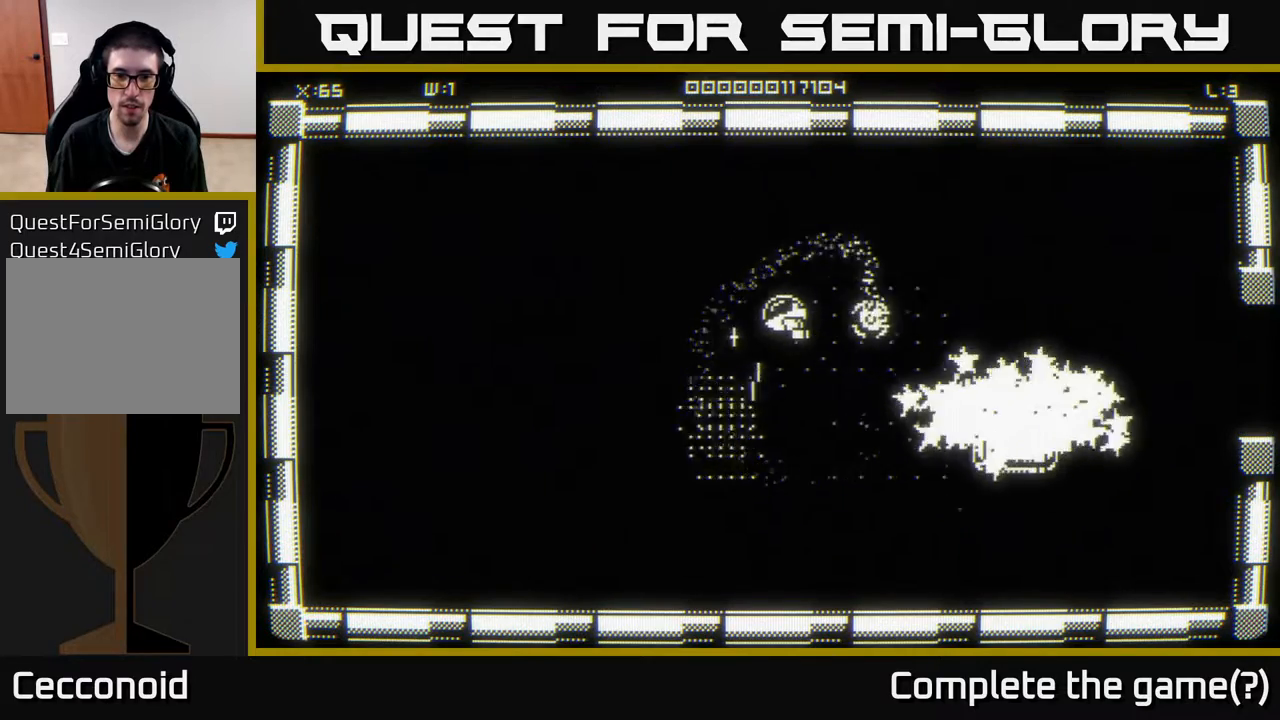
{"buttons": [], "left_stick": "down-right", "right_stick": "center", "events": [[167, "left_stick", "down-right"]]}
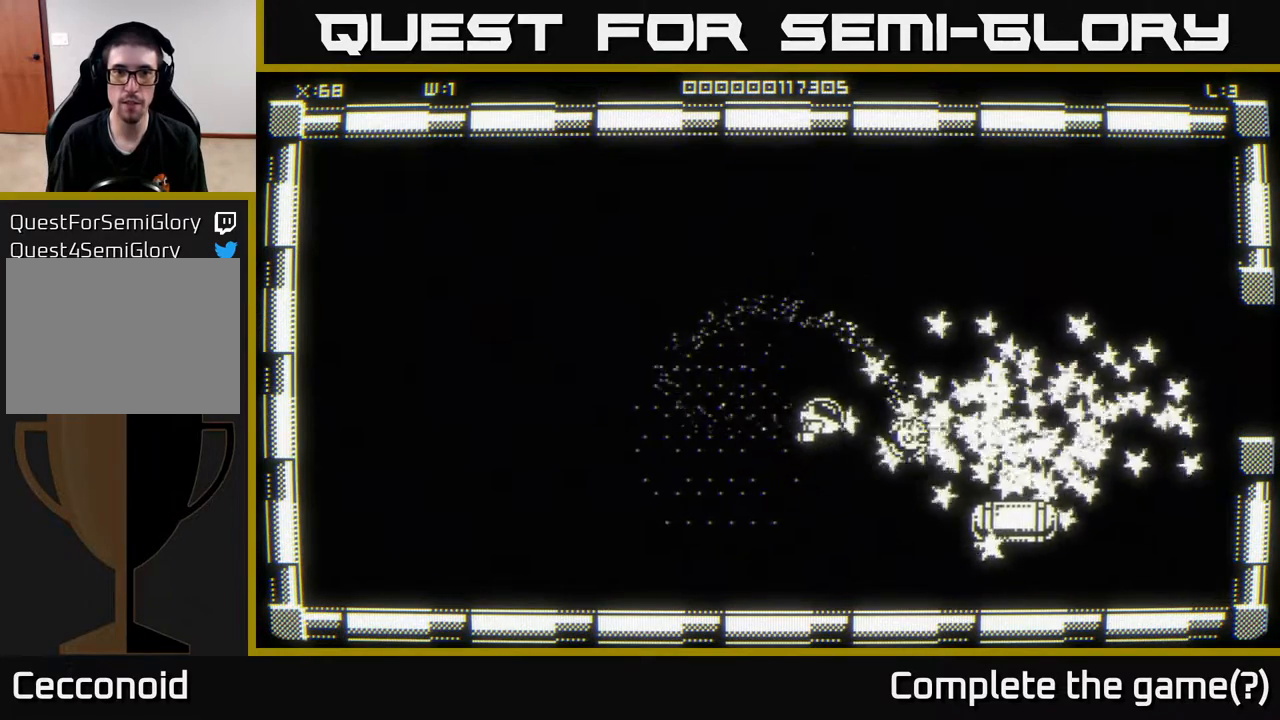
{"buttons": [], "left_stick": "down", "right_stick": "center", "events": [[417, "left_stick", "down"]]}
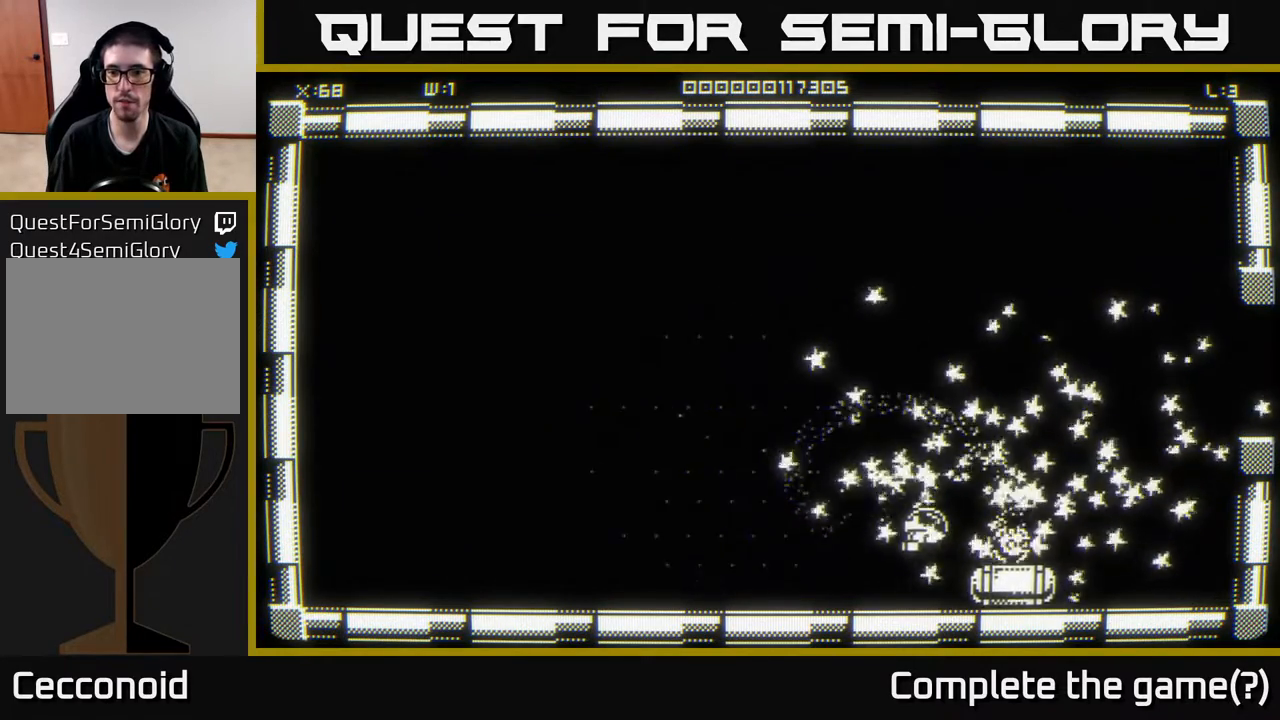
{"buttons": [], "left_stick": "up-right", "right_stick": "center", "events": [[133, "left_stick", "right"], [333, "left_stick", "up-right"]]}
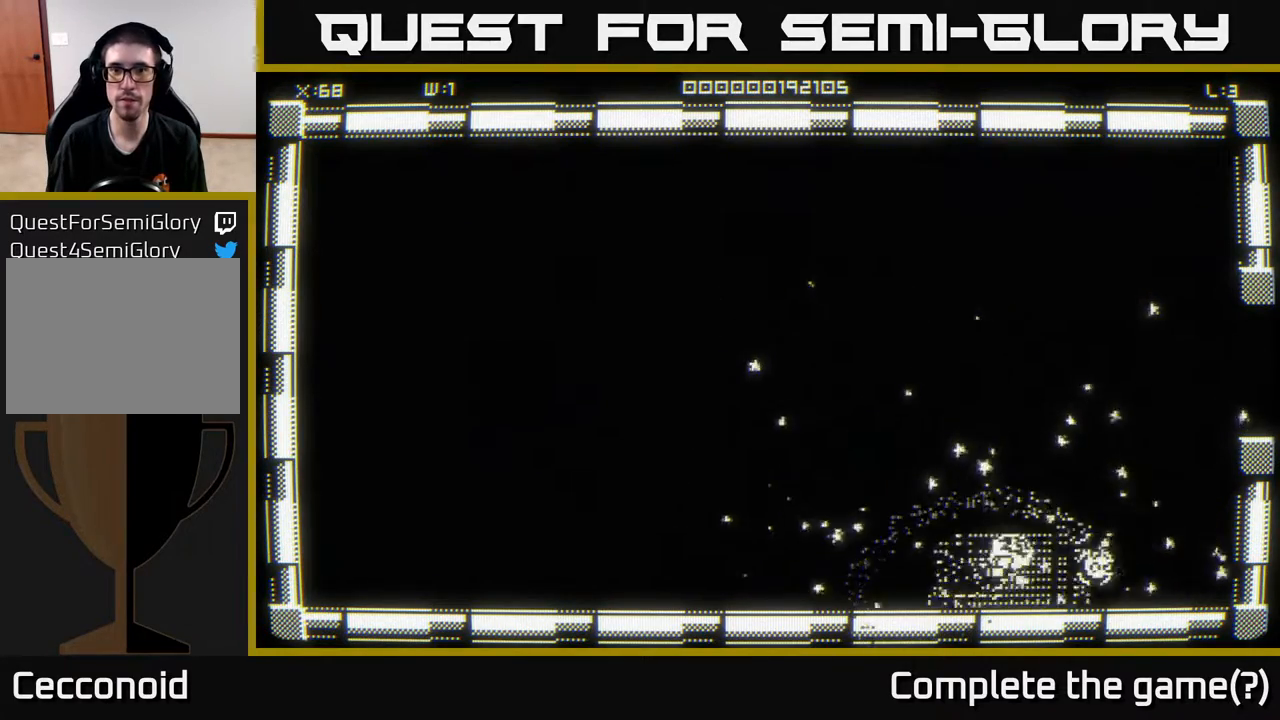
{"buttons": [], "left_stick": "up-right", "right_stick": "center", "events": []}
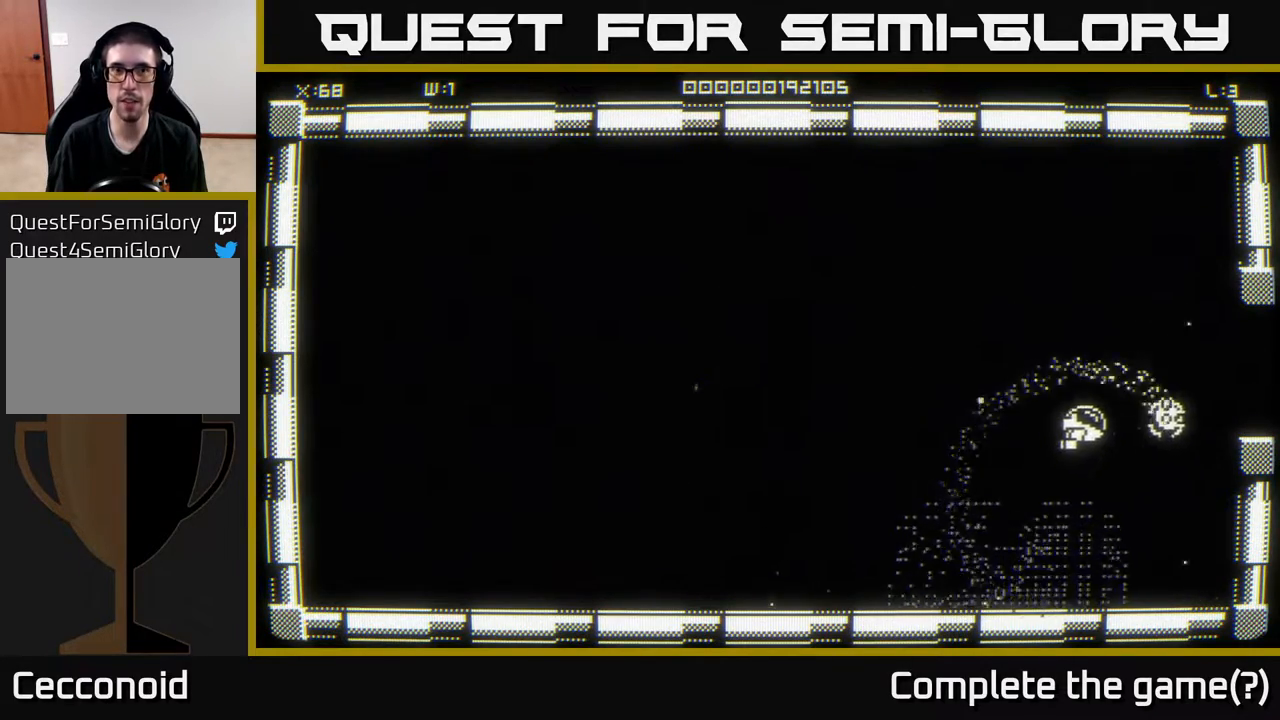
{"buttons": [], "left_stick": "right", "right_stick": "center", "events": [[300, "left_stick", "right"]]}
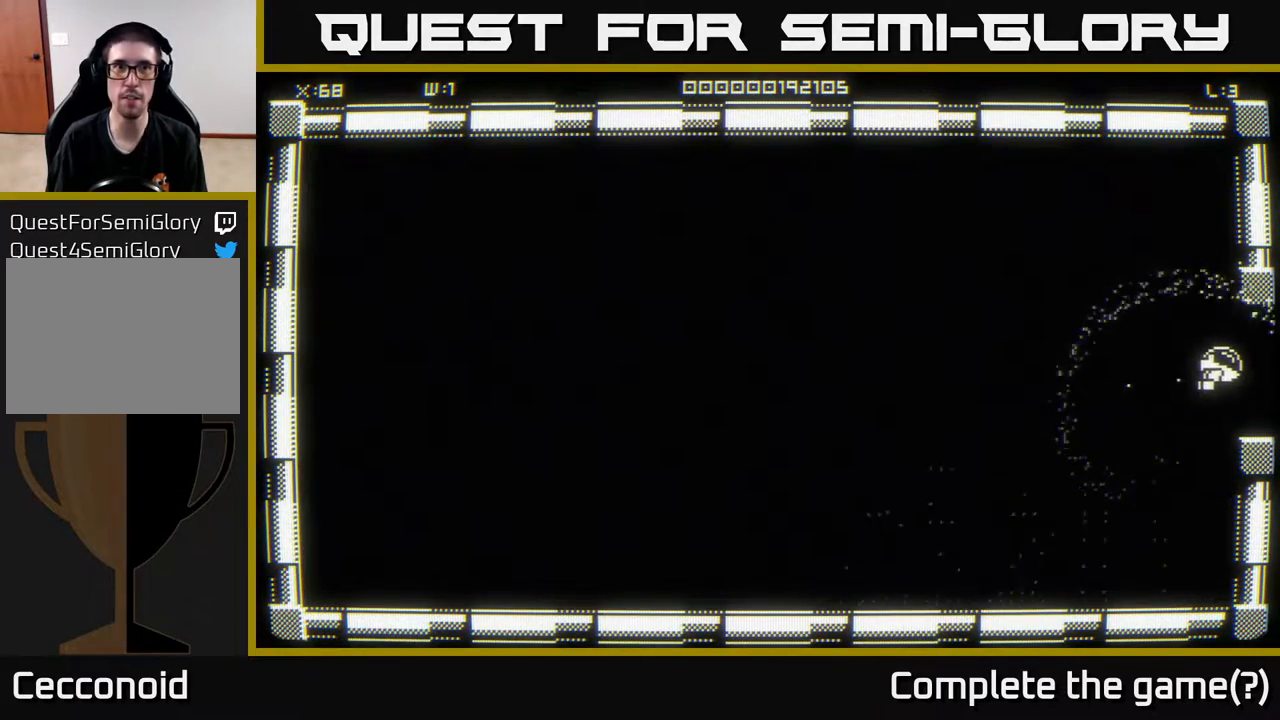
{"buttons": [], "left_stick": "right", "right_stick": "center", "events": [[233, "left_stick", "center"], [383, "left_stick", "right"]]}
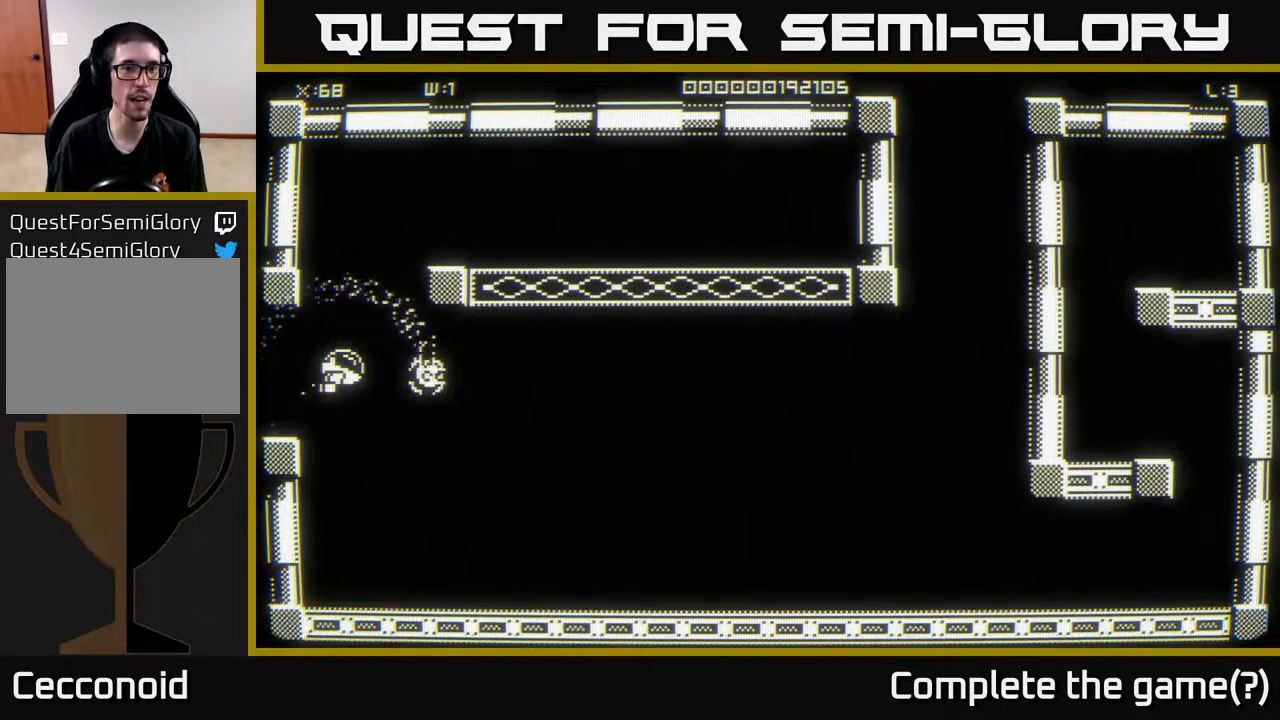
{"buttons": [], "left_stick": "down-right", "right_stick": "center", "events": [[317, "left_stick", "down-right"]]}